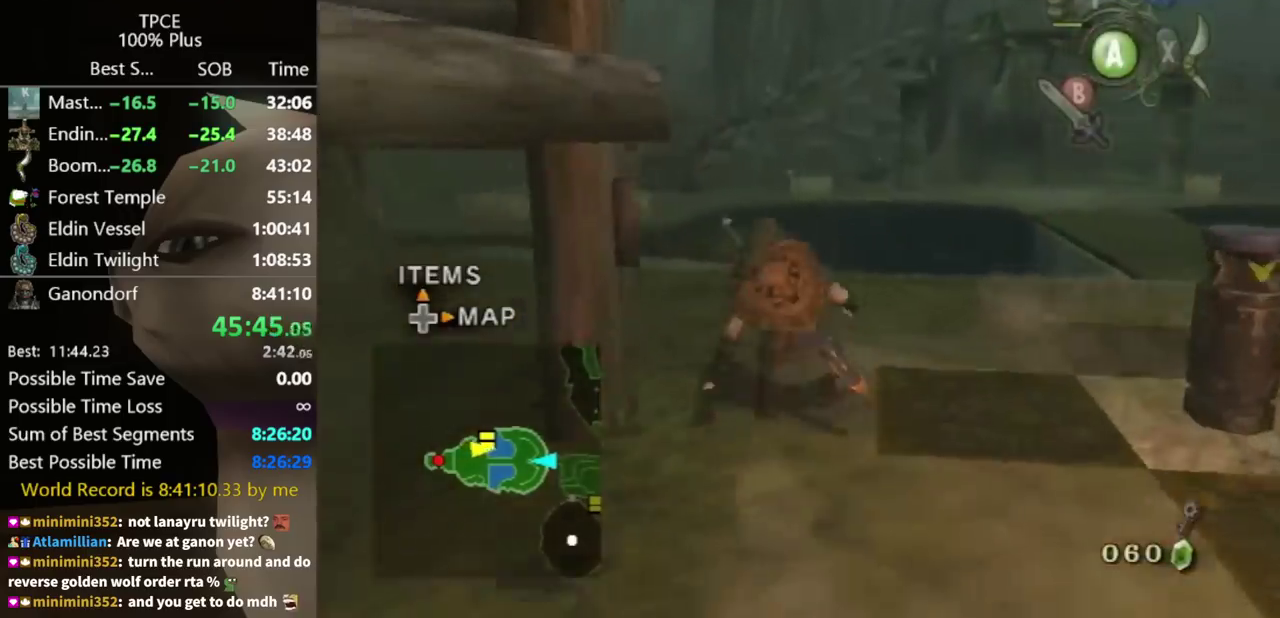
Gameplay with a controller (Nintendo layout); each line is a JSON object with the inputs held at the frame after it. "events" lists button and stick changes between this image and that frame as [ms after this image, input, new state], when the widget could be followed in between. Not read: L3 R3 START.
{"buttons": [], "left_stick": "center", "right_stick": "center", "events": [[67, "left_stick", "up-right"], [267, "left_stick", "right"], [467, "left_stick", "center"]]}
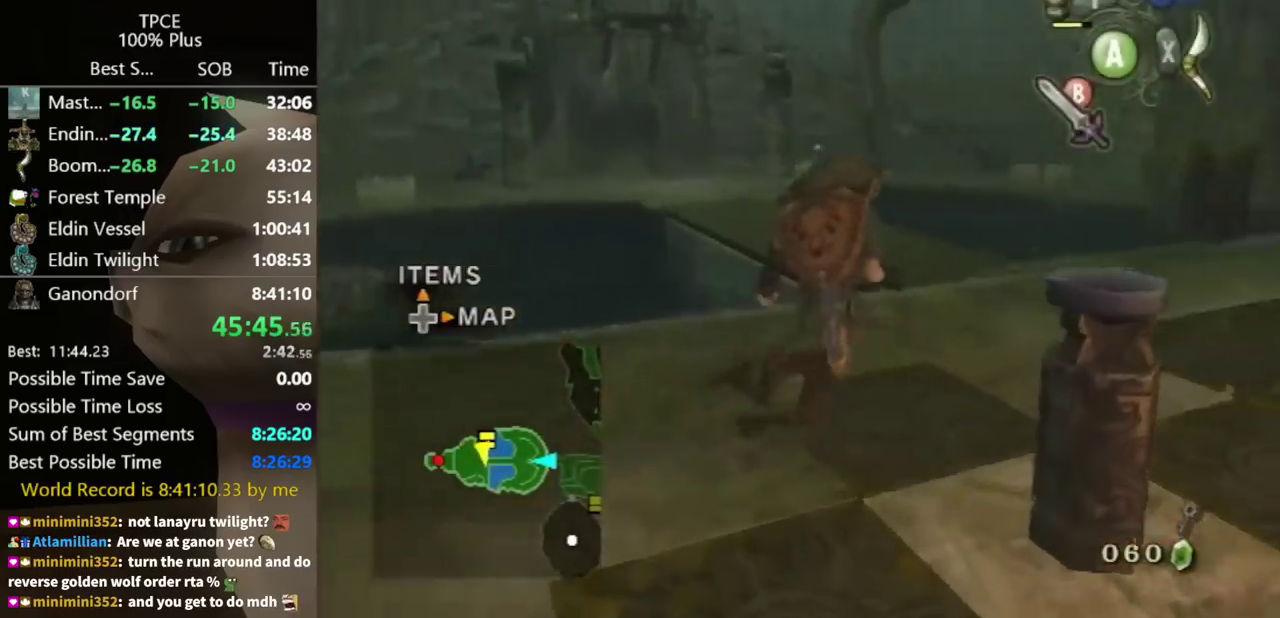
{"buttons": [], "left_stick": "center", "right_stick": "center", "events": []}
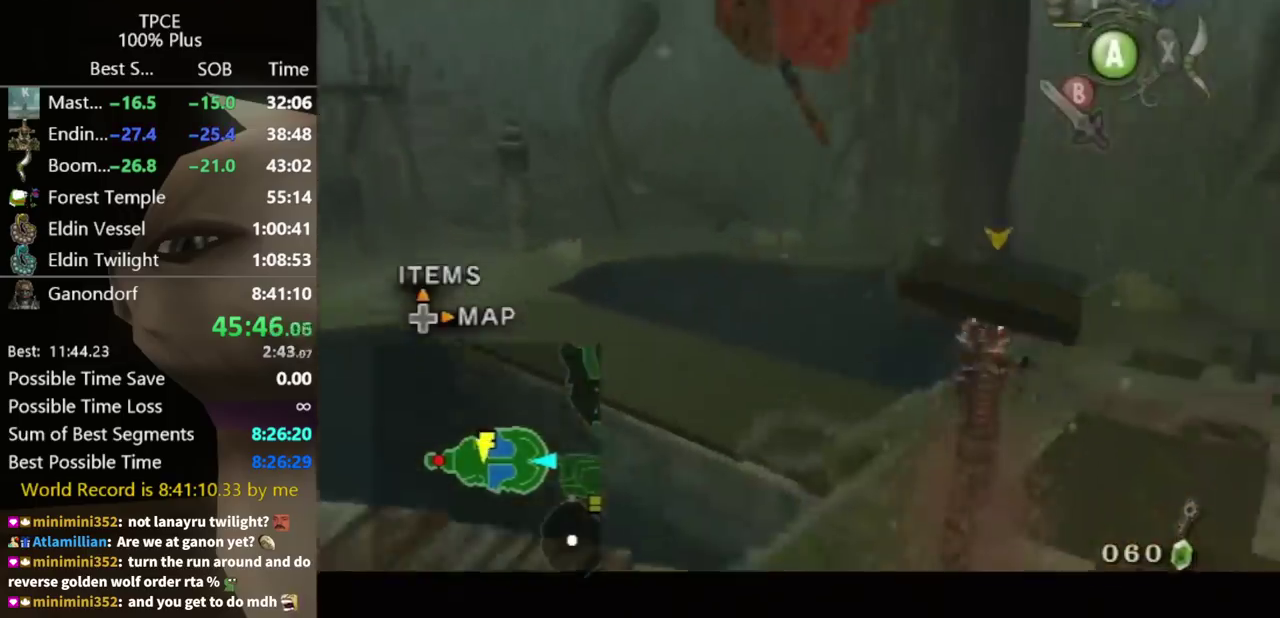
{"buttons": [], "left_stick": "center", "right_stick": "right", "events": [[133, "right_stick", "right"]]}
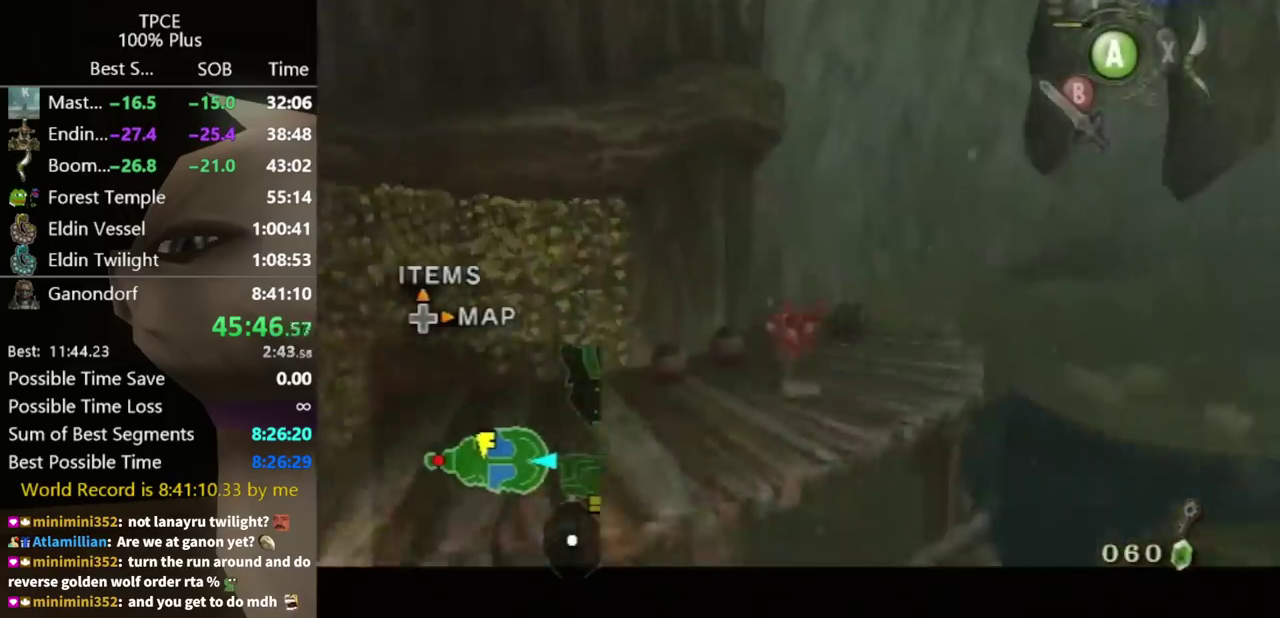
{"buttons": [], "left_stick": "center", "right_stick": "center", "events": [[100, "right_stick", "center"]]}
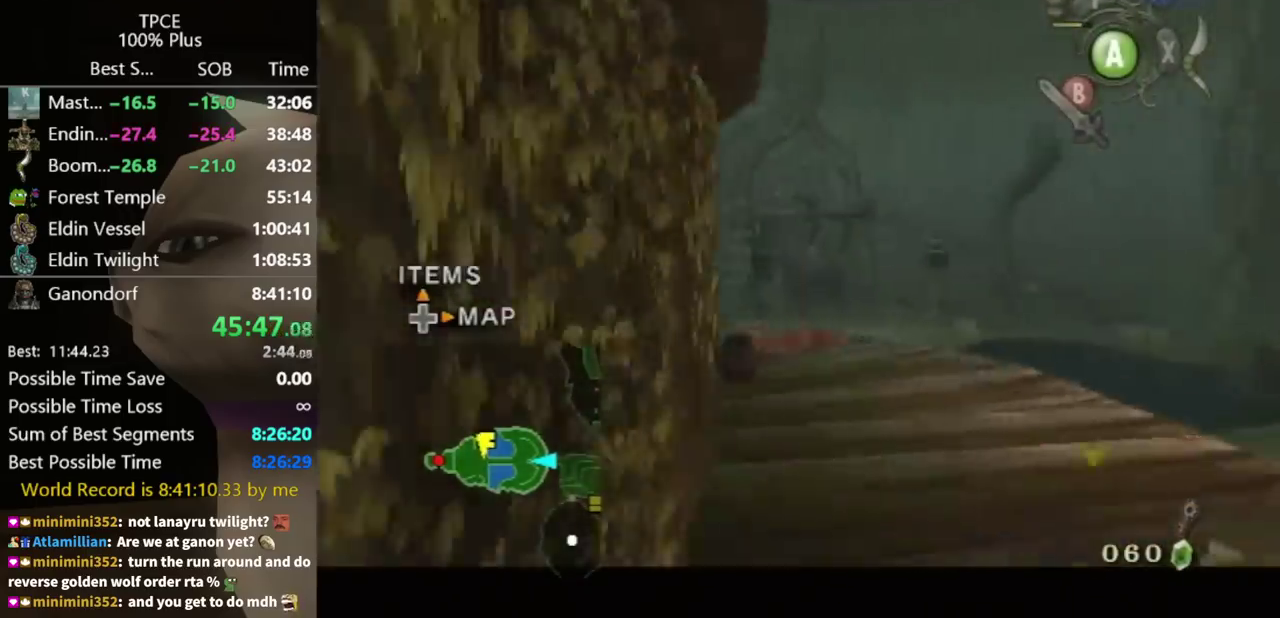
{"buttons": [], "left_stick": "center", "right_stick": "right", "events": [[167, "right_stick", "right"]]}
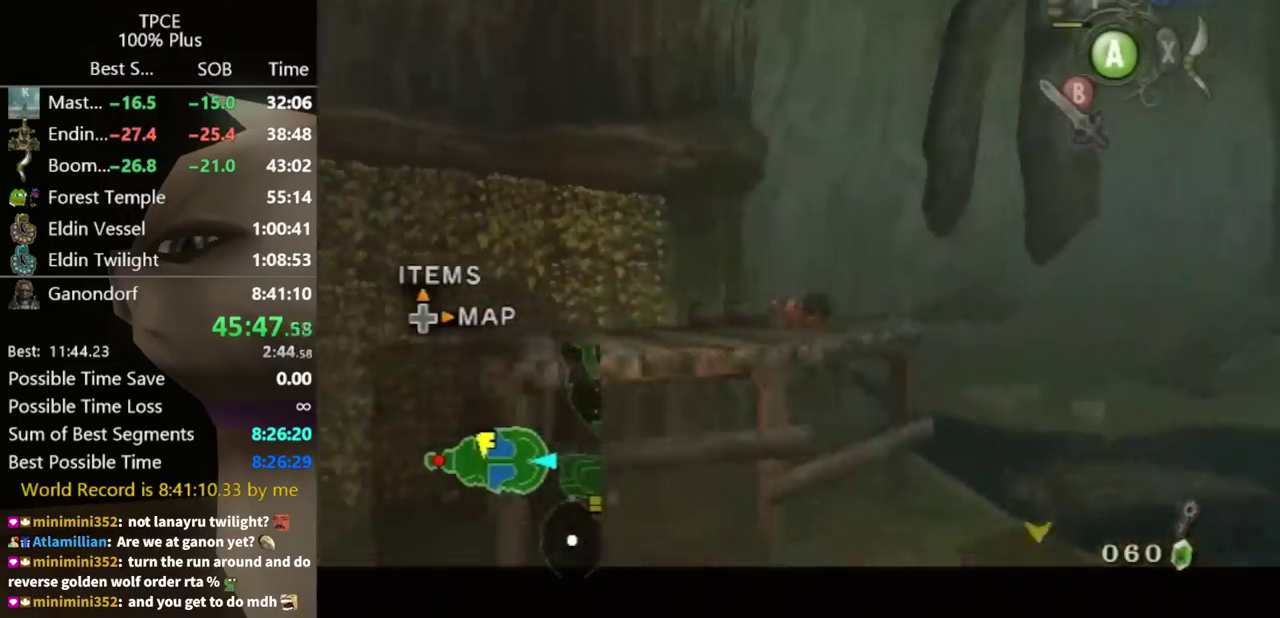
{"buttons": [], "left_stick": "up-left", "right_stick": "center", "events": [[67, "right_stick", "center"], [167, "left_stick", "up"], [433, "left_stick", "up-left"]]}
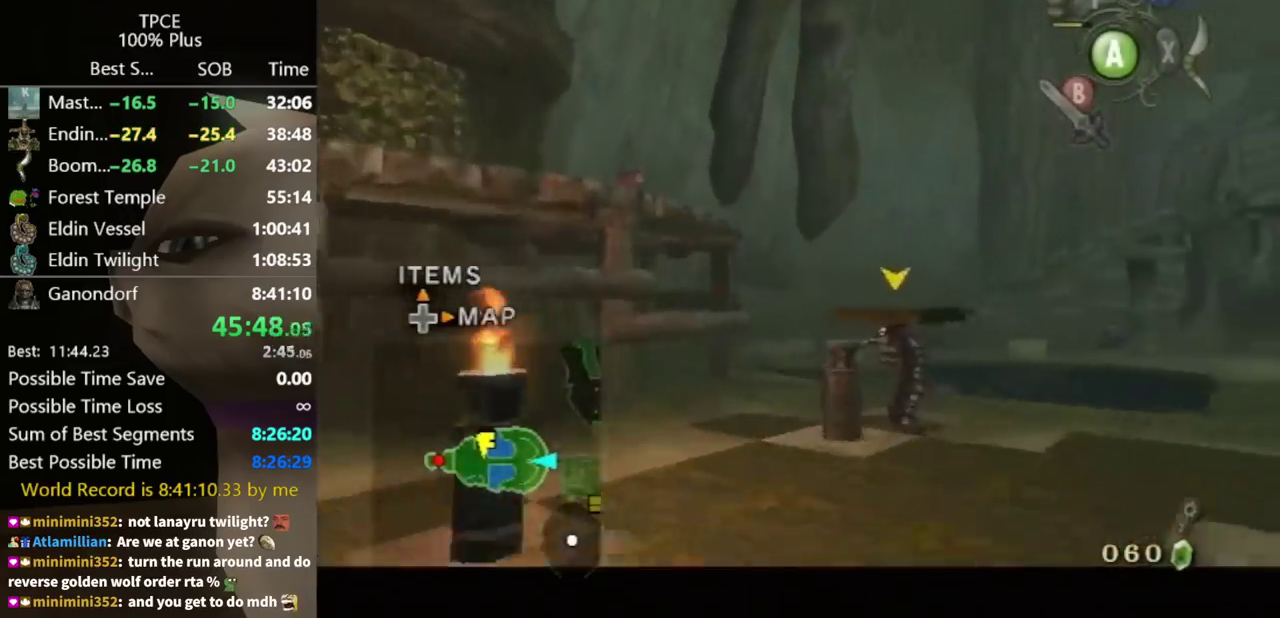
{"buttons": [], "left_stick": "up-left", "right_stick": "center", "events": []}
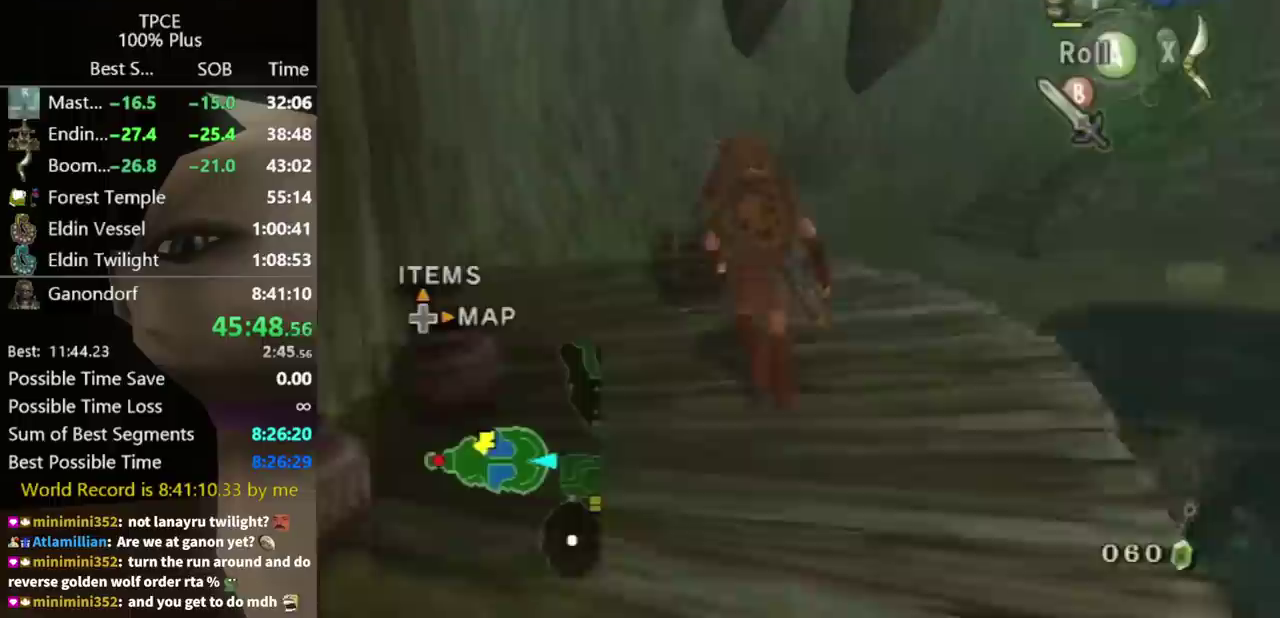
{"buttons": [], "left_stick": "center", "right_stick": "center", "events": [[200, "left_stick", "center"], [233, "A", "down"], [300, "A", "up"], [400, "A", "down"], [467, "A", "up"]]}
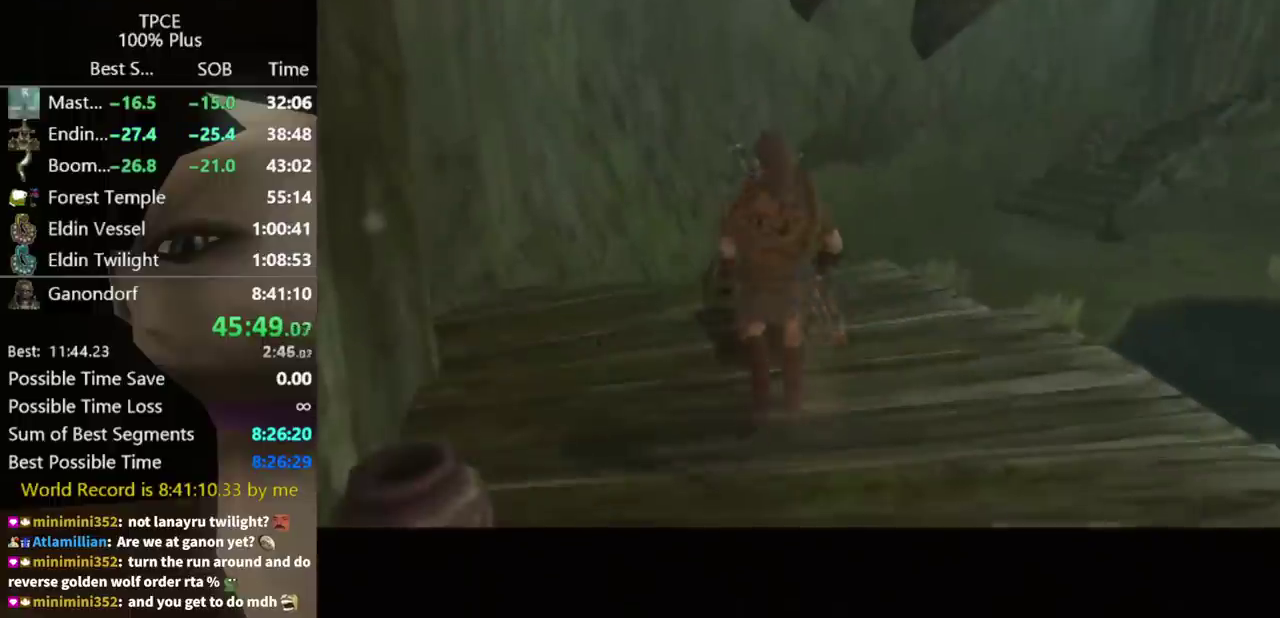
{"buttons": [], "left_stick": "center", "right_stick": "center", "events": [[33, "A", "down"], [100, "A", "up"]]}
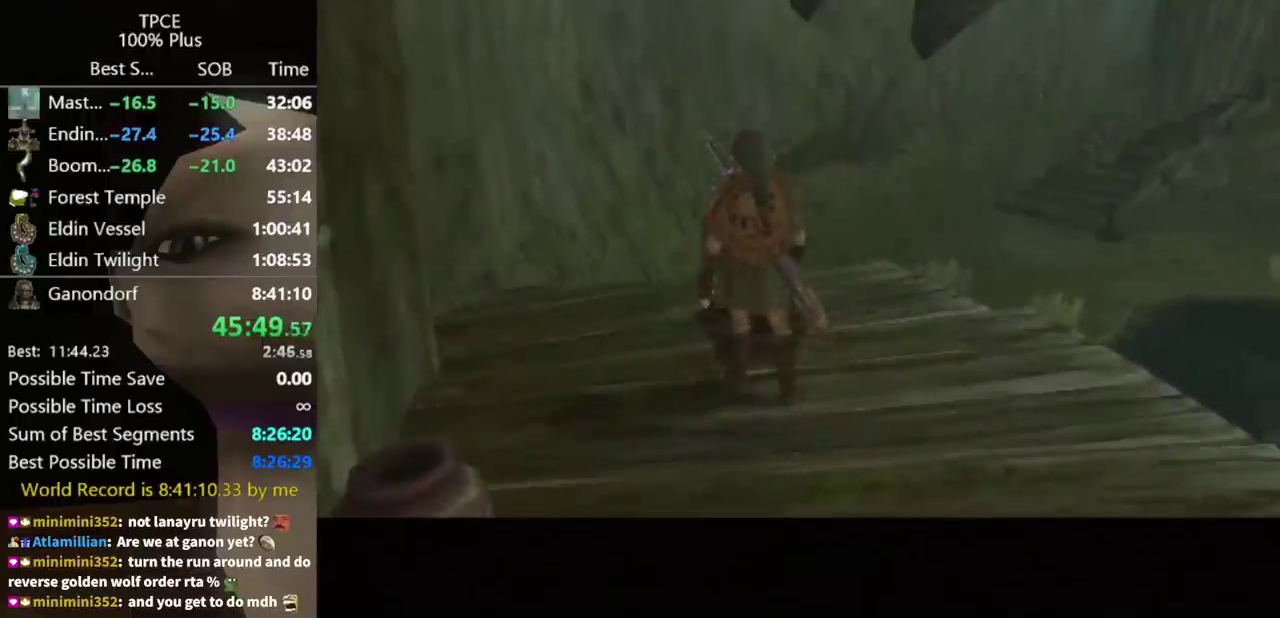
{"buttons": [], "left_stick": "center", "right_stick": "center", "events": []}
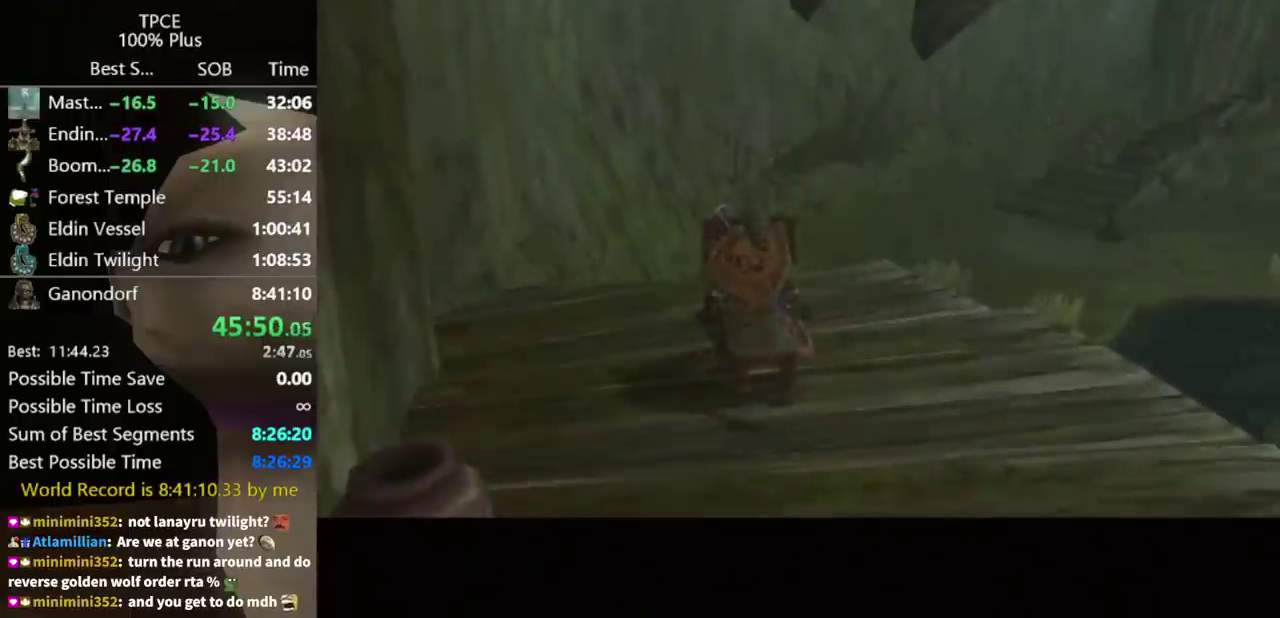
{"buttons": [], "left_stick": "center", "right_stick": "center", "events": []}
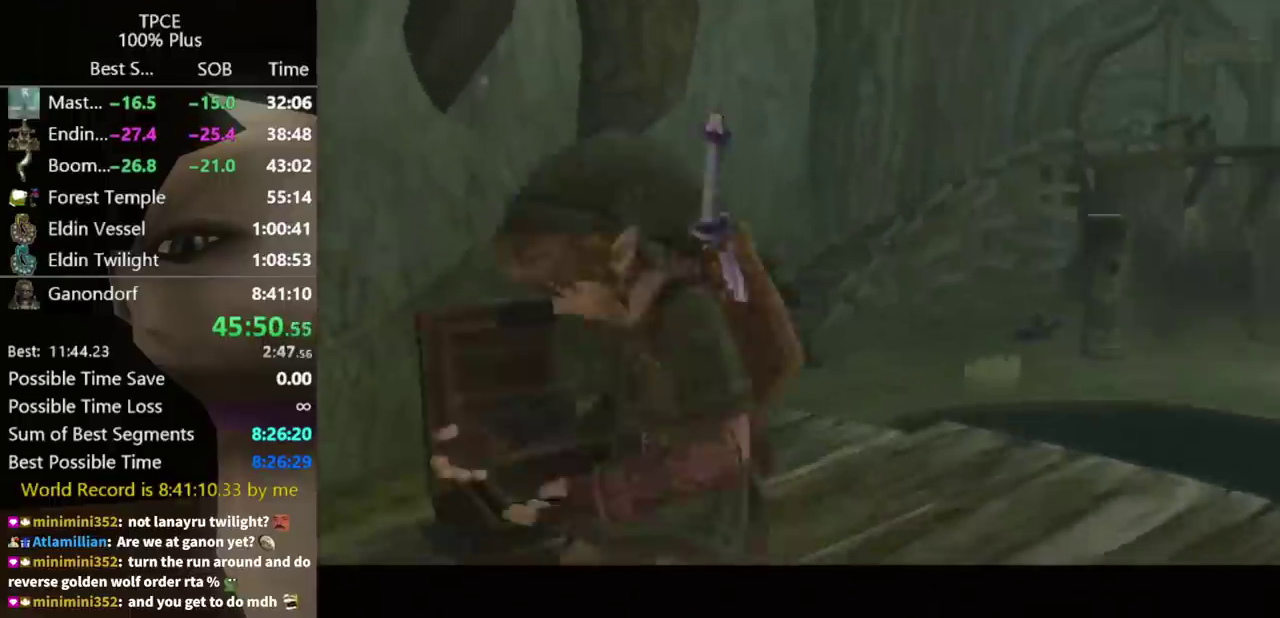
{"buttons": [], "left_stick": "center", "right_stick": "center", "events": []}
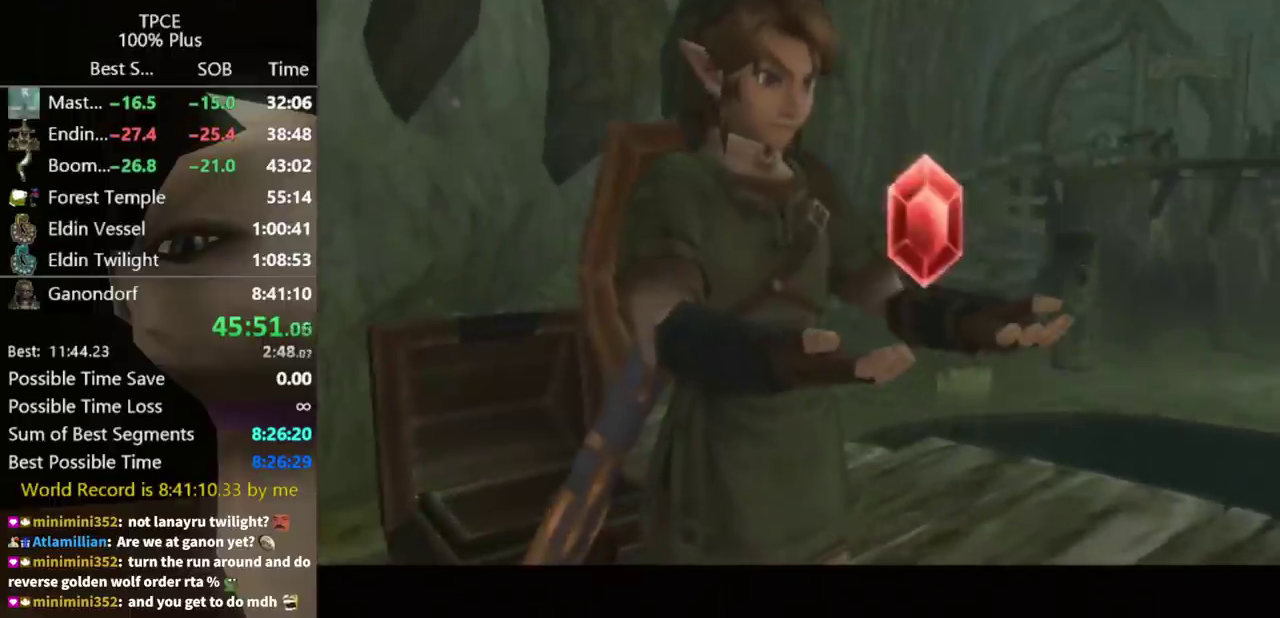
{"buttons": [], "left_stick": "up-right", "right_stick": "center", "events": [[467, "left_stick", "up-right"]]}
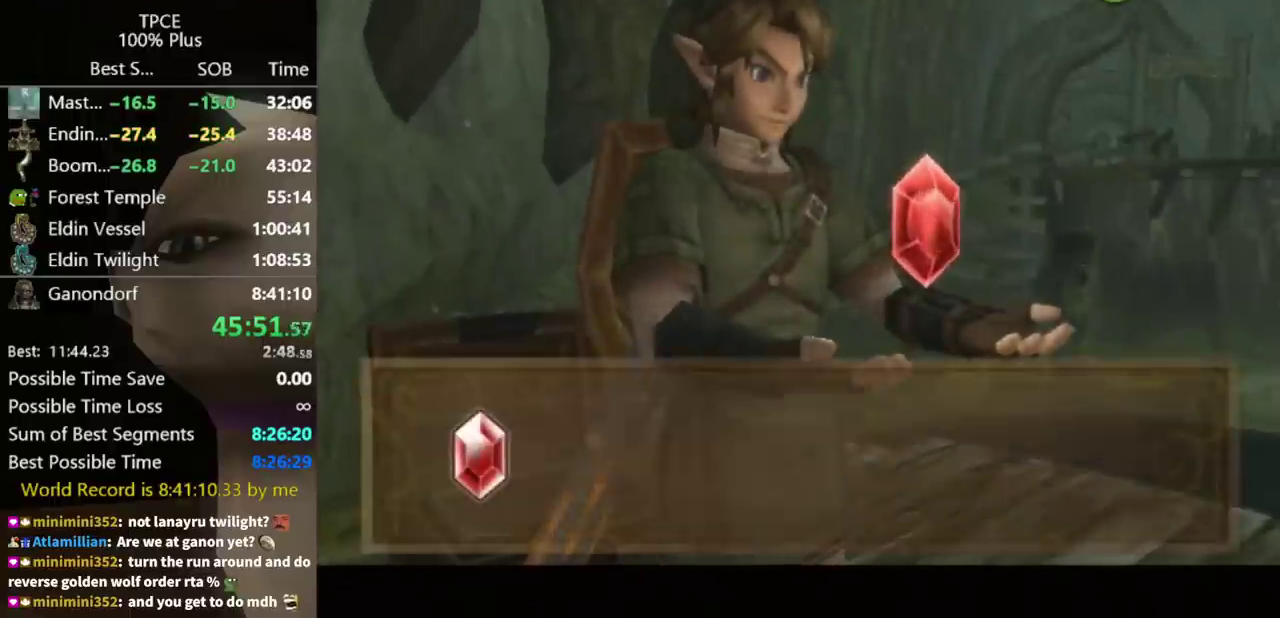
{"buttons": [], "left_stick": "up-right", "right_stick": "center", "events": []}
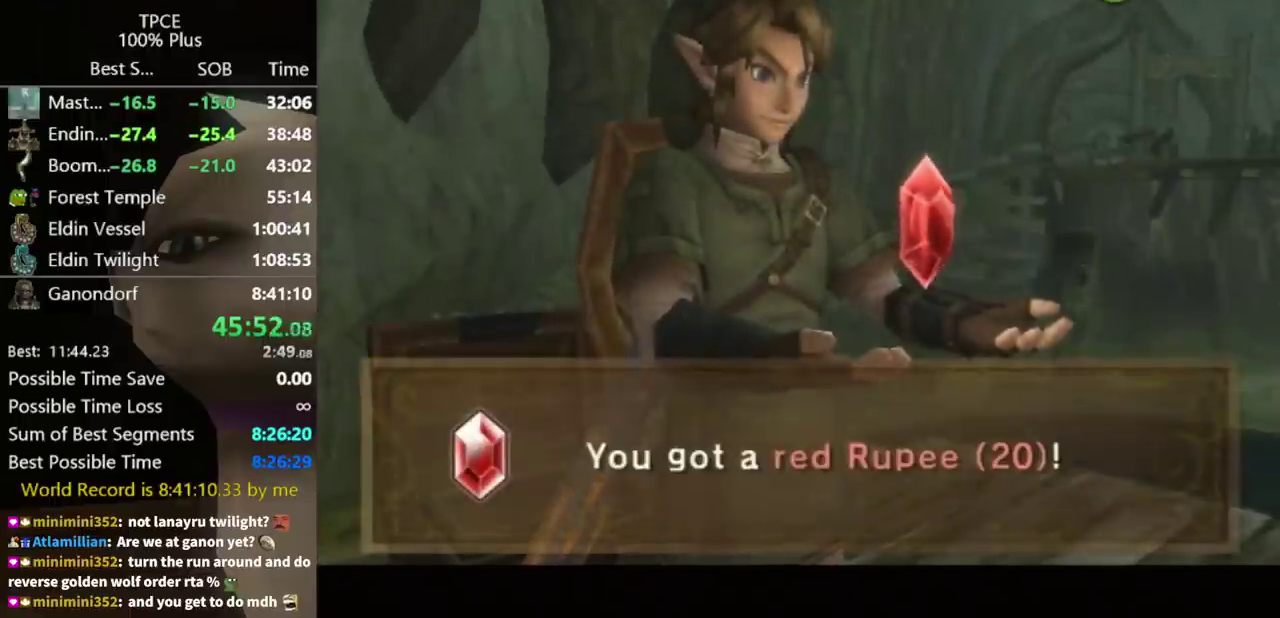
{"buttons": ["A"], "left_stick": "up-right", "right_stick": "center", "events": [[467, "A", "down"]]}
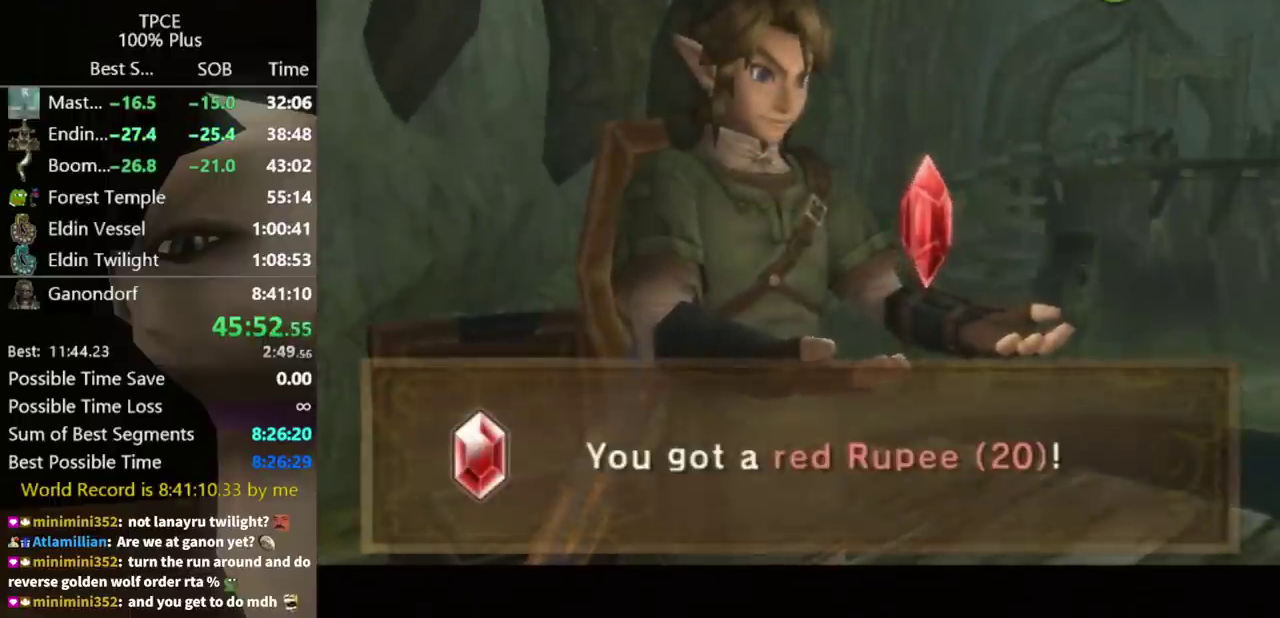
{"buttons": ["A"], "left_stick": "up-right", "right_stick": "center", "events": [[33, "A", "up"], [333, "A", "down"], [400, "A", "up"], [500, "A", "down"]]}
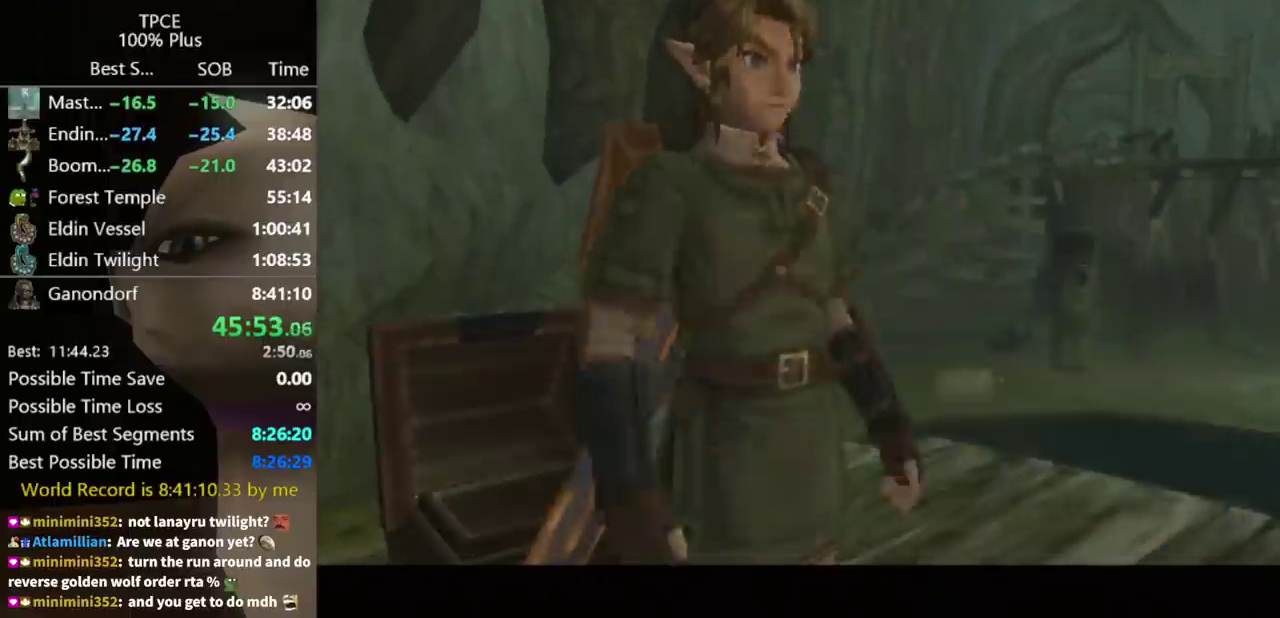
{"buttons": [], "left_stick": "up", "right_stick": "center", "events": [[67, "A", "up"], [233, "A", "down"], [300, "A", "up"], [467, "left_stick", "up"]]}
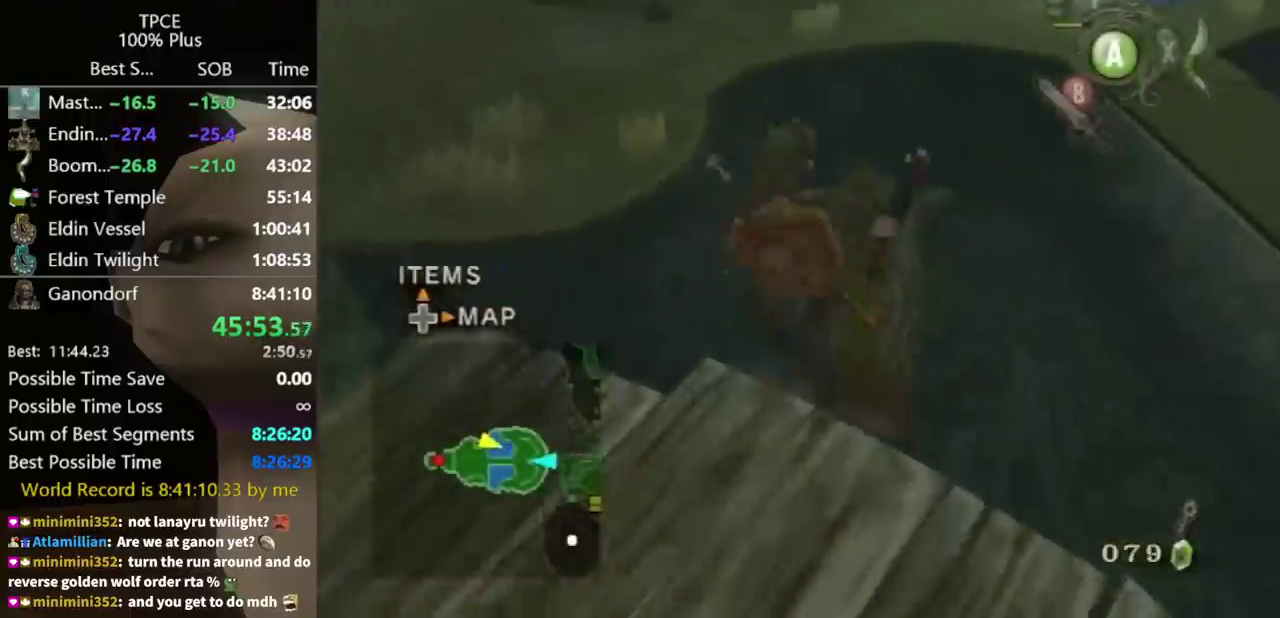
{"buttons": [], "left_stick": "up", "right_stick": "center", "events": [[67, "left_stick", "up-right"], [167, "left_stick", "up"]]}
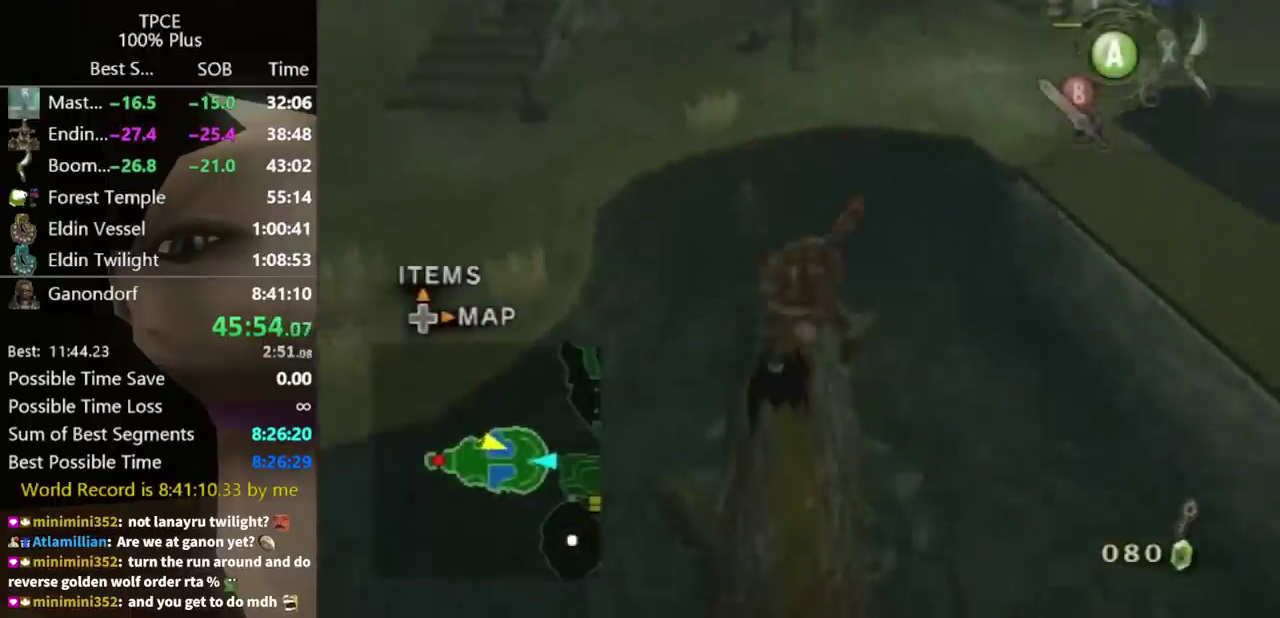
{"buttons": ["A"], "left_stick": "up-left", "right_stick": "center", "events": [[67, "A", "down"], [67, "left_stick", "up-left"]]}
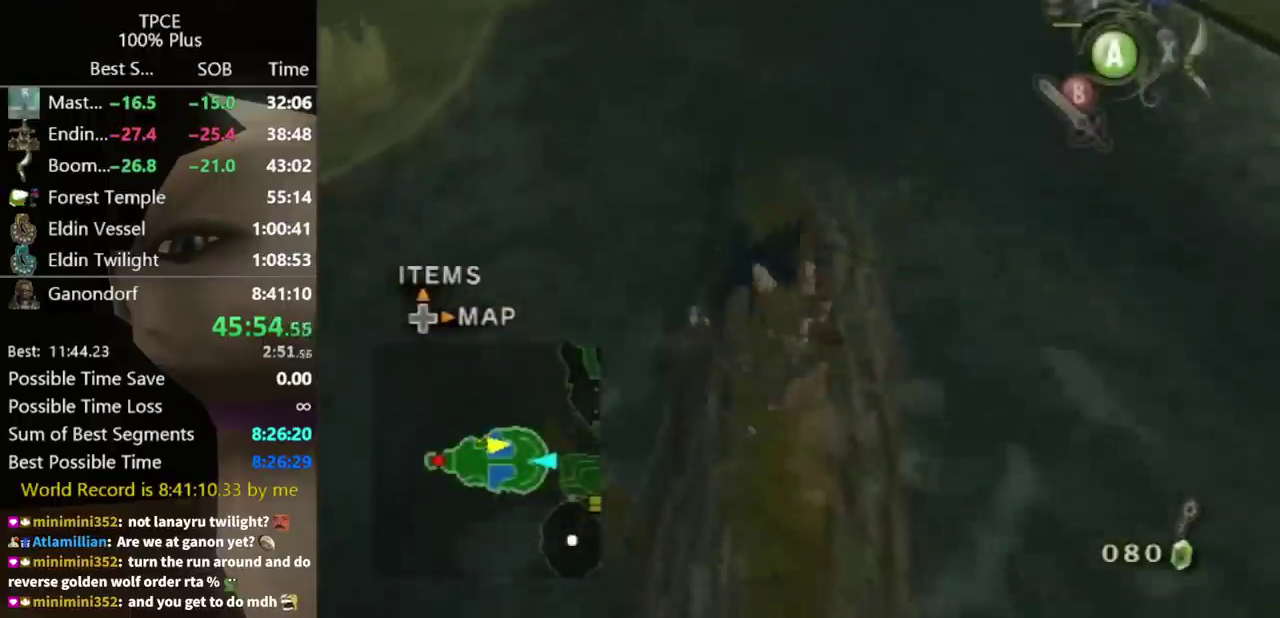
{"buttons": [], "left_stick": "up-left", "right_stick": "center", "events": [[200, "A", "up"]]}
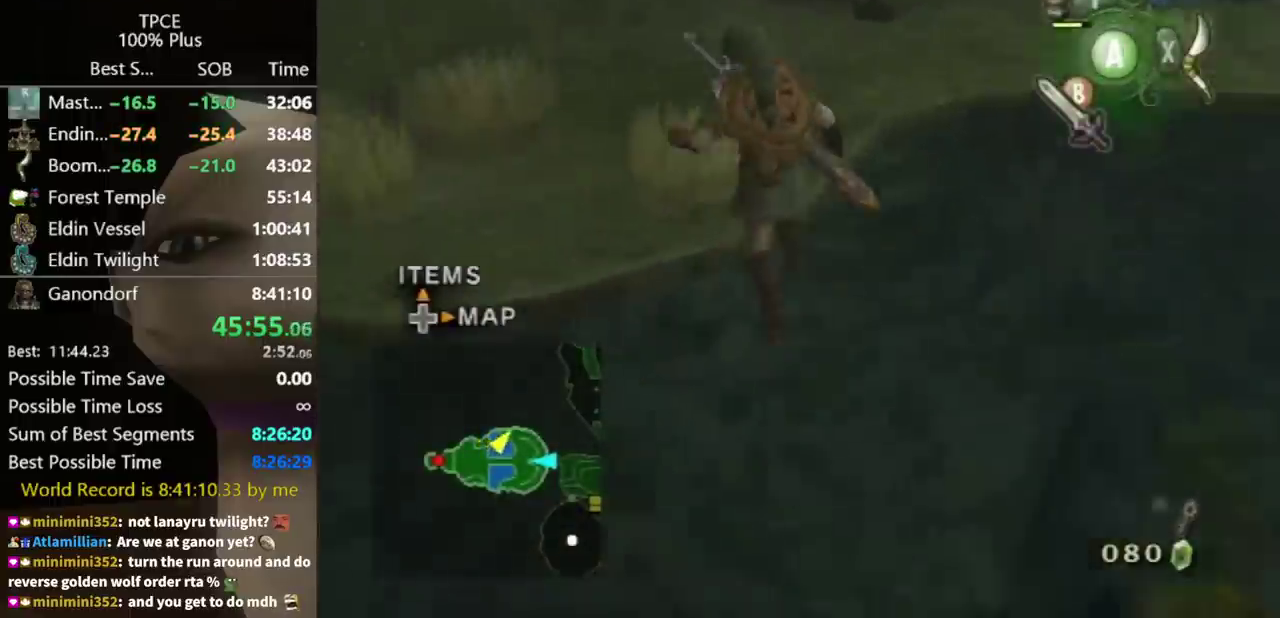
{"buttons": ["A"], "left_stick": "up", "right_stick": "center", "events": [[200, "left_stick", "up"], [300, "A", "down"]]}